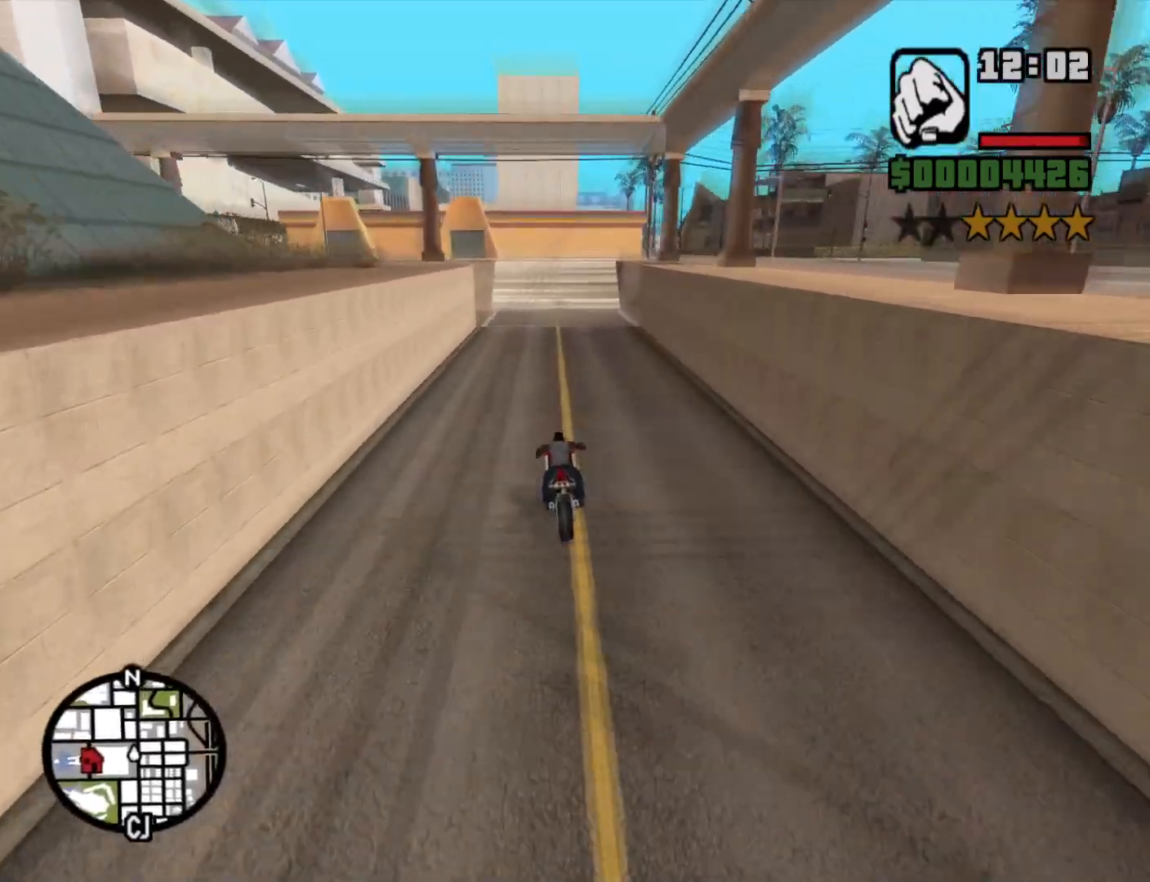
Gameplay with keyboard and mouse; each line is a JSON object with the keys and mouse buttons held at the frame after it. "events" lists presses ("down") and releases ("up") of "1", "2", "3", "4", "5", "6", "a", "alt", "c", "ctrl", "d", "down", "e", "escape", "f", "f1", "f2", "f3", "g", "h", "left", "num2", "q", "r", "right", "s", "shift", "space", "t", "tab", "up", "v", "w", "x", "z", "mouse_left", "mouse_middle", "mouse_right", "mouse_wheel_up" and "mouse_wheel_down" between this image and that frame as [ms after this image, input, new state], when the widget could be followed in between. "mouse_left", "mouse_middle", "mouse_right", "mouse_wheel_up", "mouse_wheel_down" = the "left", "middle", "right", "wheel_up", "wheel_down" buttons of the "mouse" list. No other keys are recorded. Mouse movement is not recorded.
{"keys": ["2", "w"], "mouse": [], "events": [[83, "2", "up"], [83, "d", "up"], [166, "2", "down"], [266, "2", "up"], [366, "2", "down"], [450, "2", "up"], [500, "2", "down"]]}
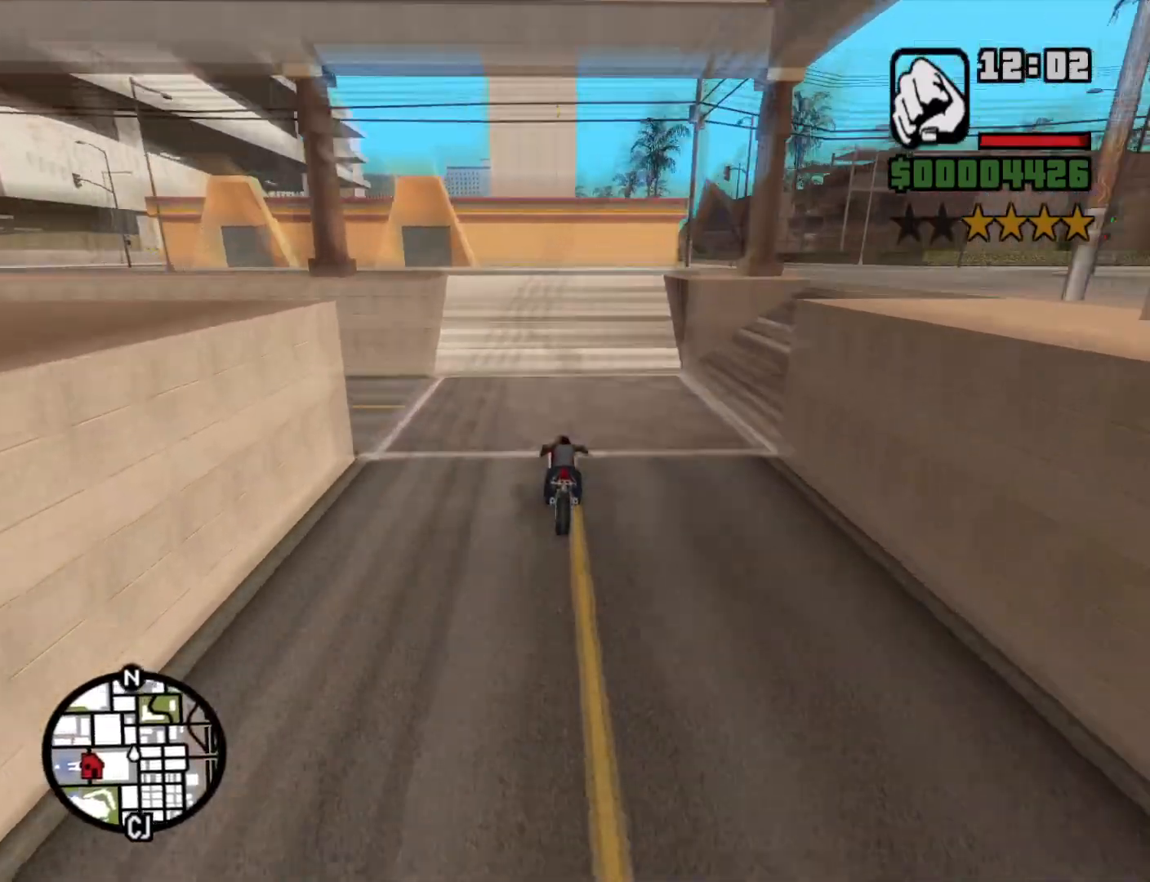
{"keys": ["2", "w"], "mouse": [], "events": [[133, "2", "up"], [133, "a", "down"], [183, "2", "down"], [233, "a", "up"], [333, "2", "up"], [416, "2", "down"]]}
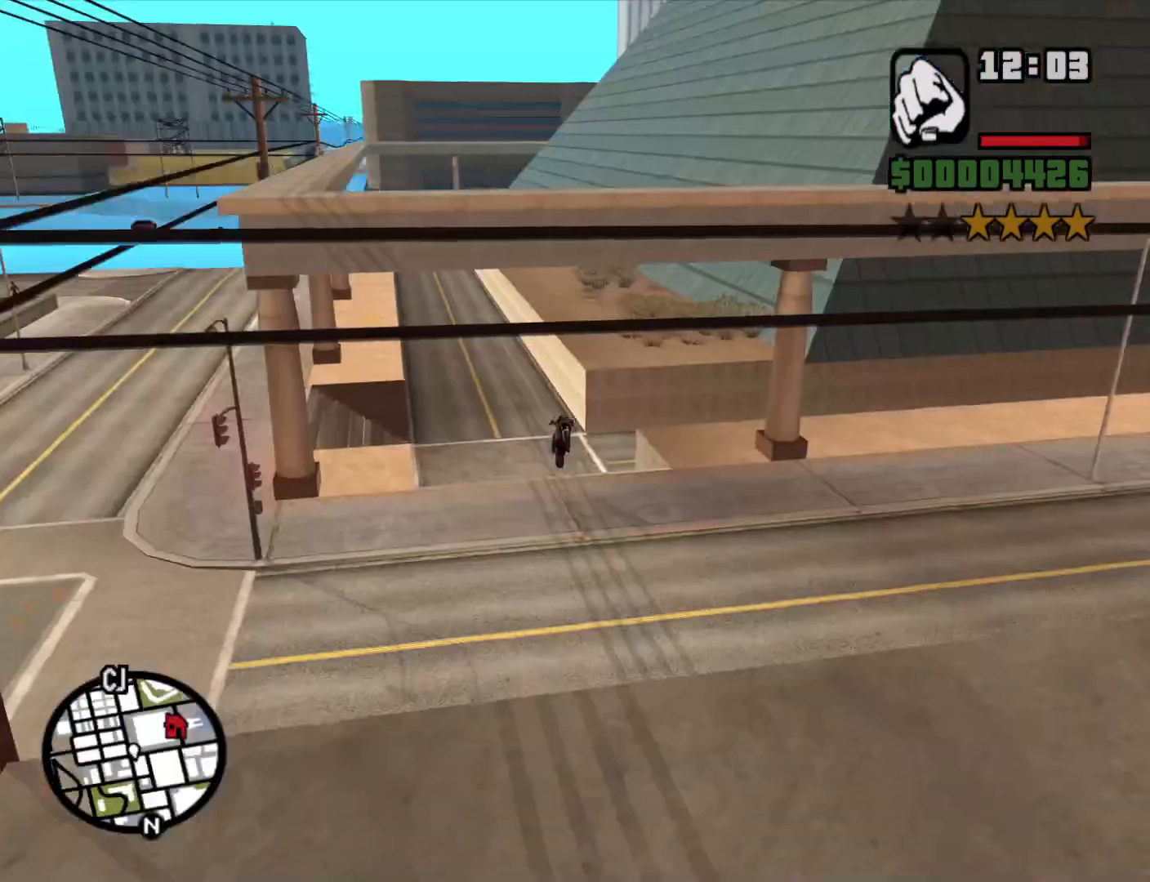
{"keys": ["2"], "mouse": [], "events": [[16, "2", "up"], [66, "w", "up"], [100, "2", "down"], [200, "2", "up"], [300, "2", "down"], [400, "2", "up"], [483, "2", "down"]]}
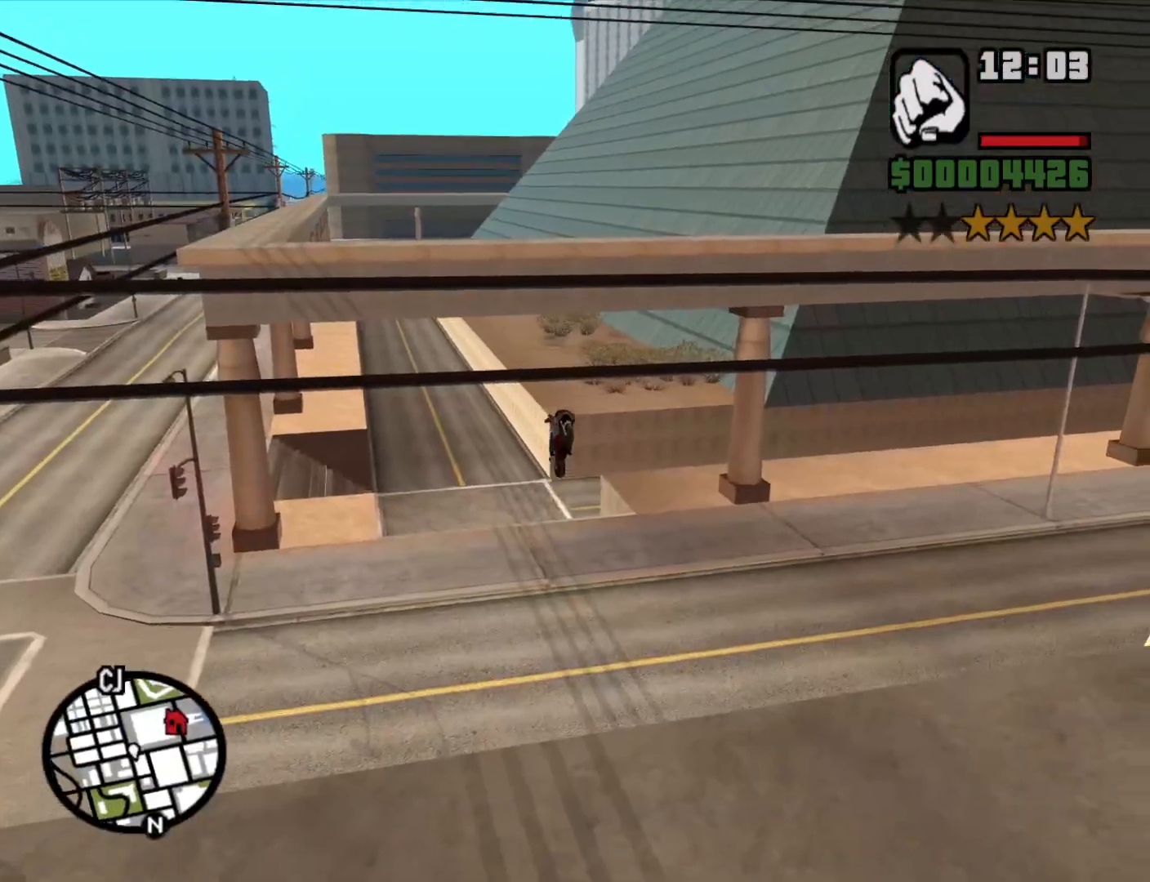
{"keys": [], "mouse": [], "events": [[116, "2", "up"], [166, "2", "down"], [316, "2", "up"], [400, "2", "down"], [500, "2", "up"]]}
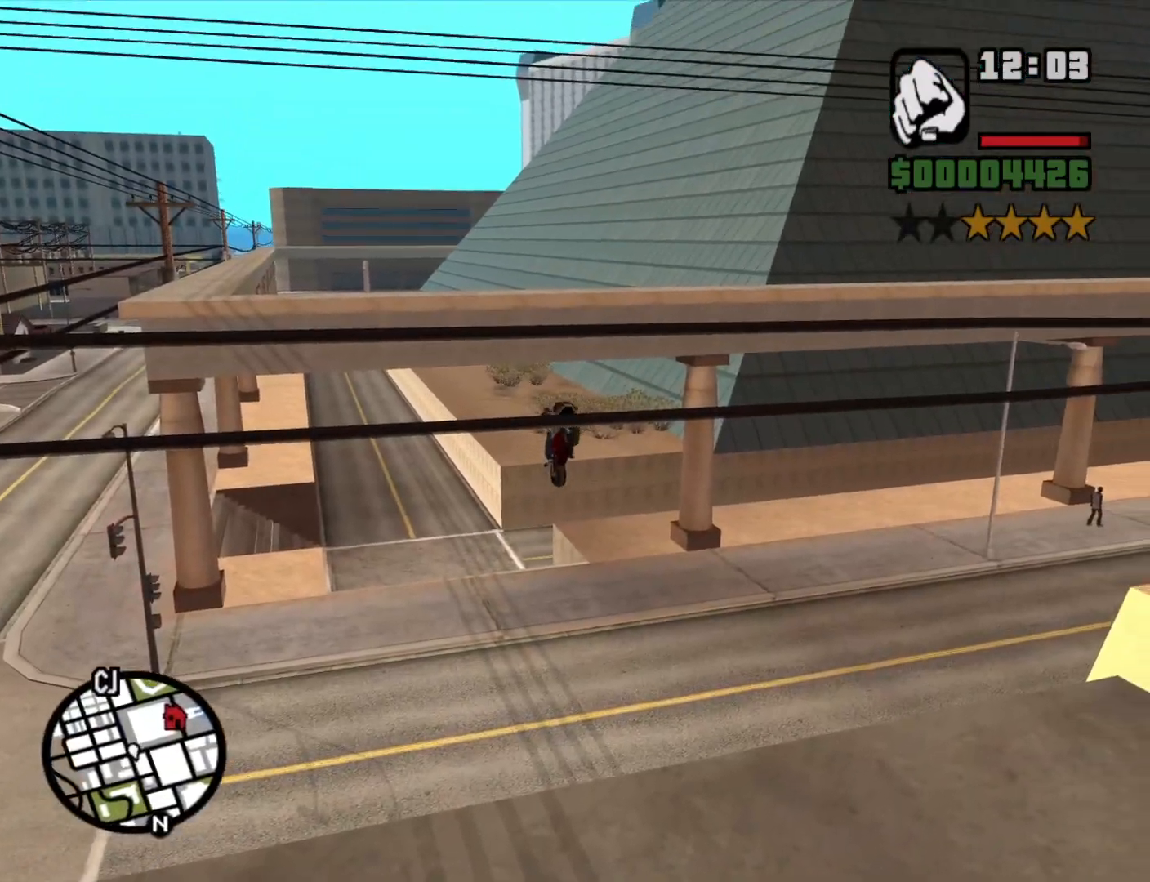
{"keys": ["2"], "mouse": [], "events": [[83, "2", "down"], [233, "2", "up"], [283, "2", "down"], [416, "2", "up"], [466, "2", "down"]]}
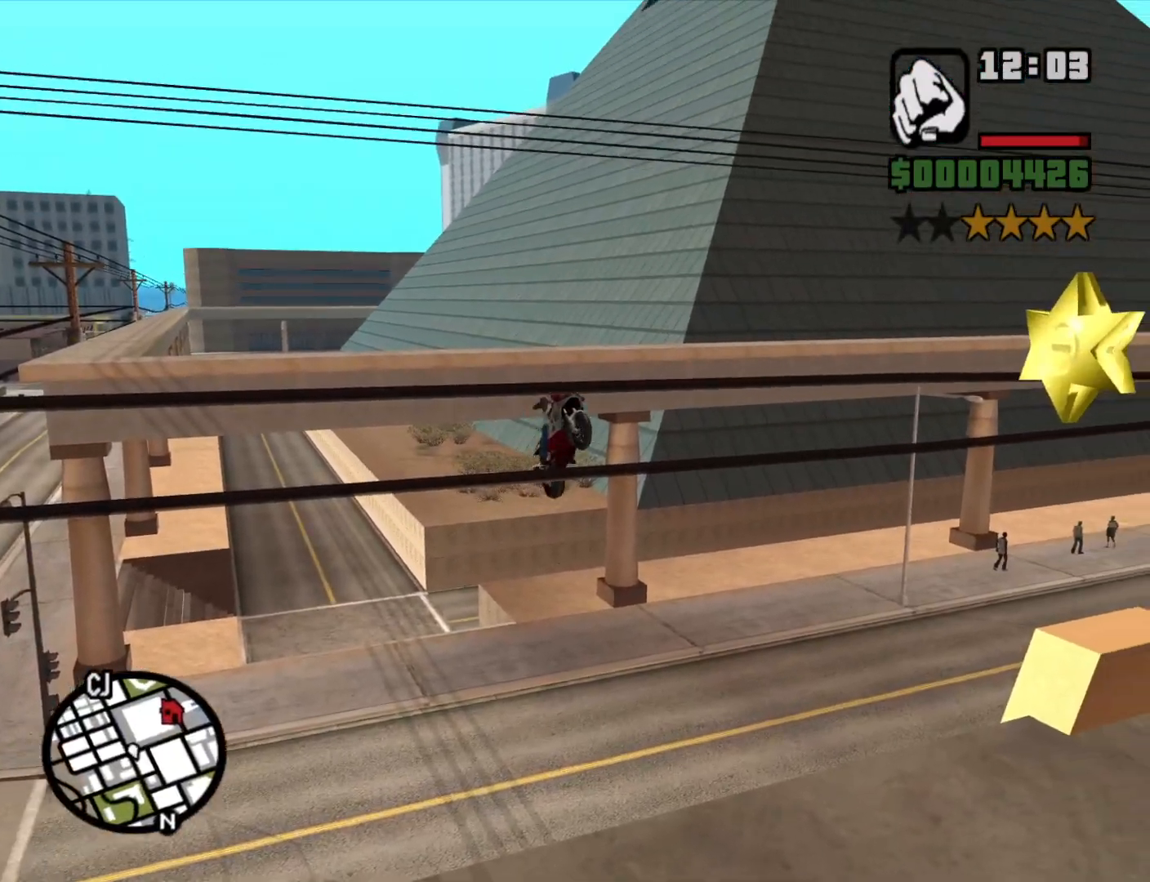
{"keys": ["space"], "mouse": [], "events": [[116, "2", "up"], [166, "2", "down"], [300, "2", "up"], [483, "space", "down"]]}
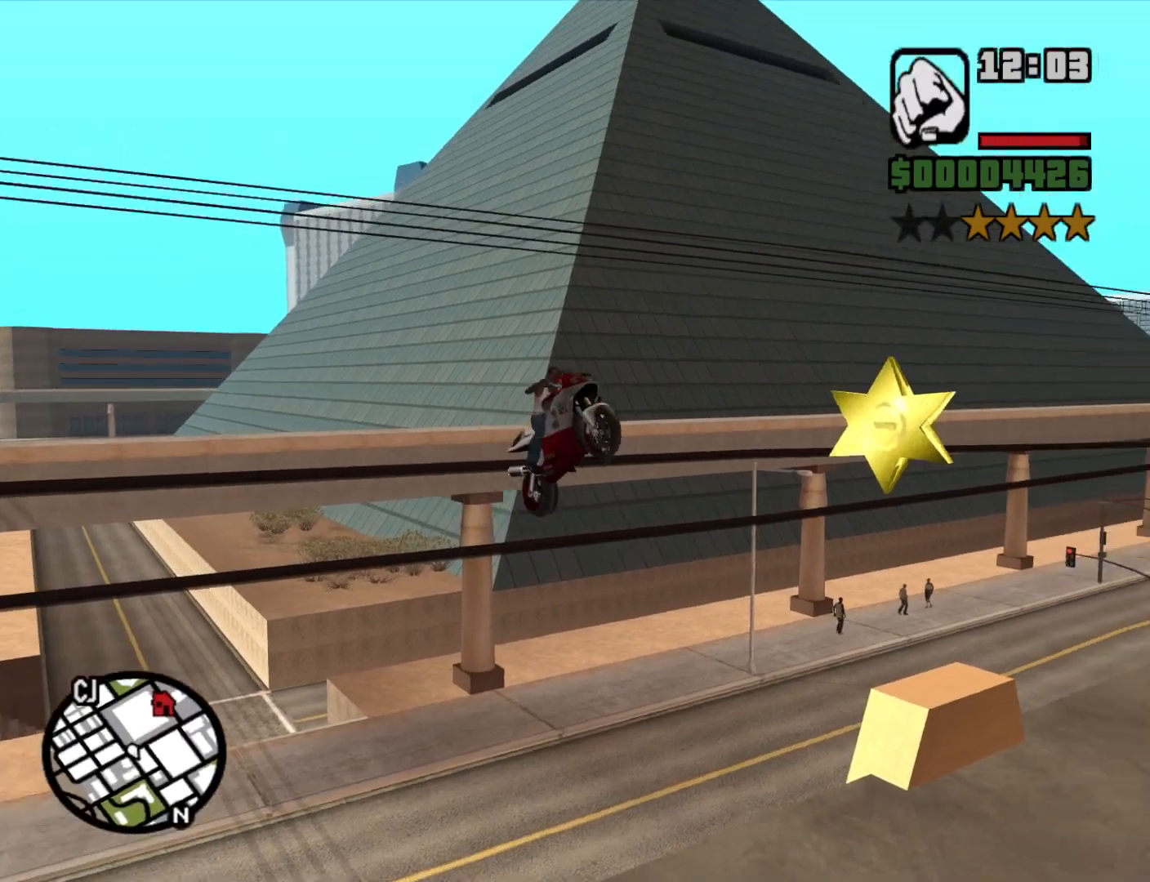
{"keys": ["space"], "mouse": [], "events": []}
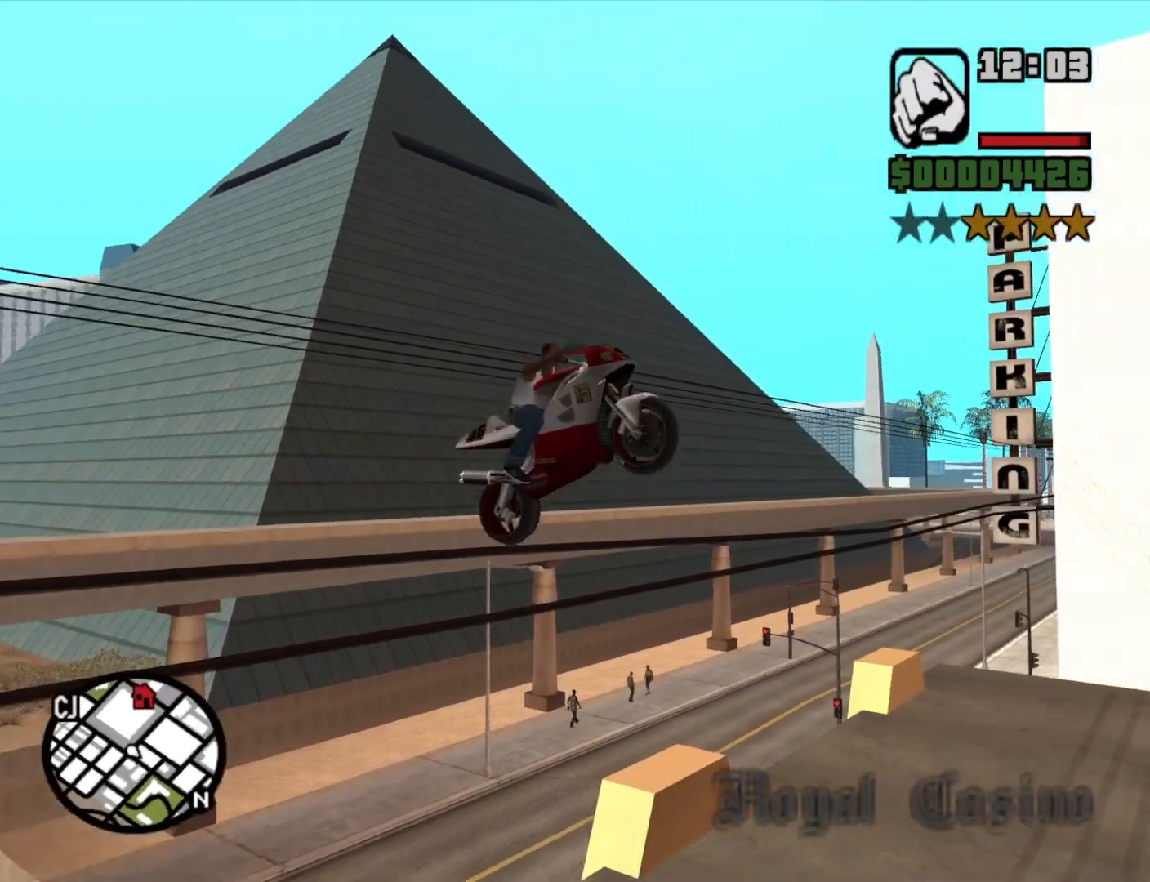
{"keys": ["space"], "mouse": [], "events": []}
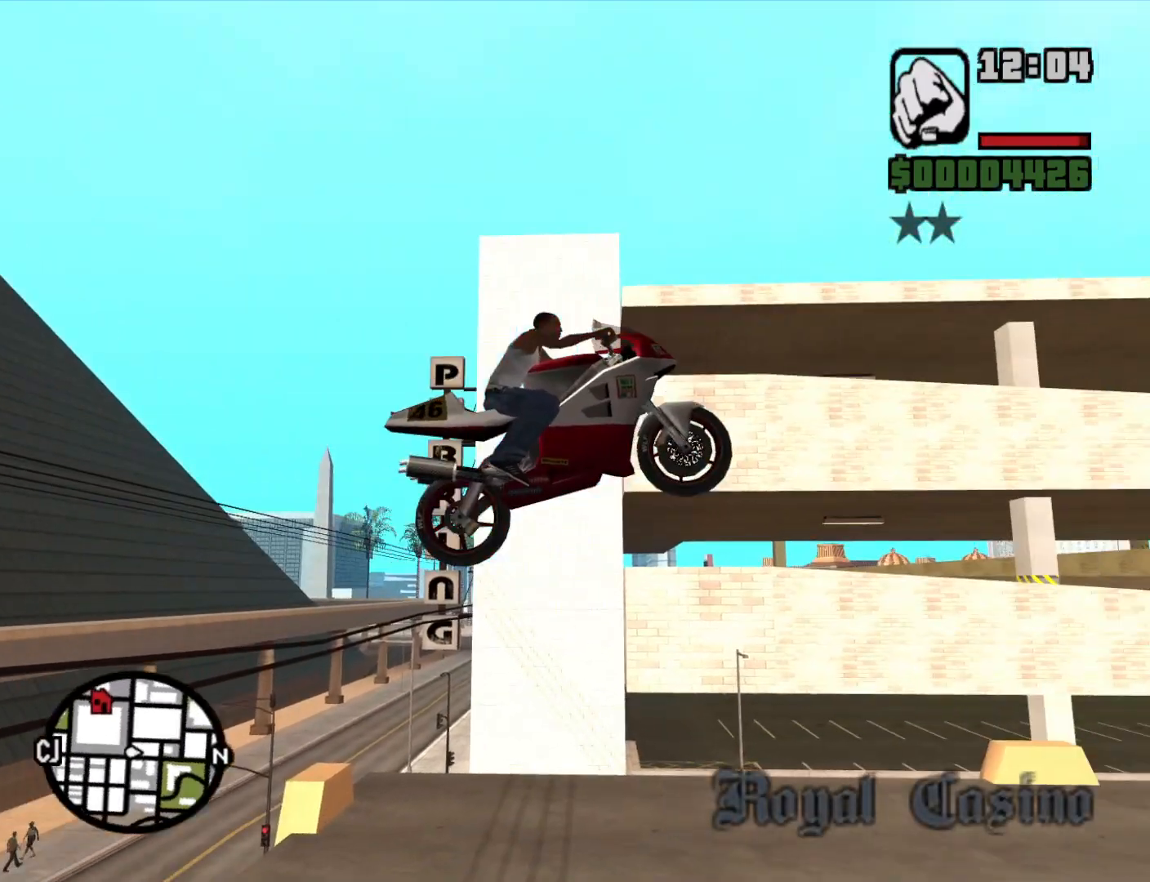
{"keys": ["space"], "mouse": [], "events": [[16, "d", "down"], [483, "d", "up"]]}
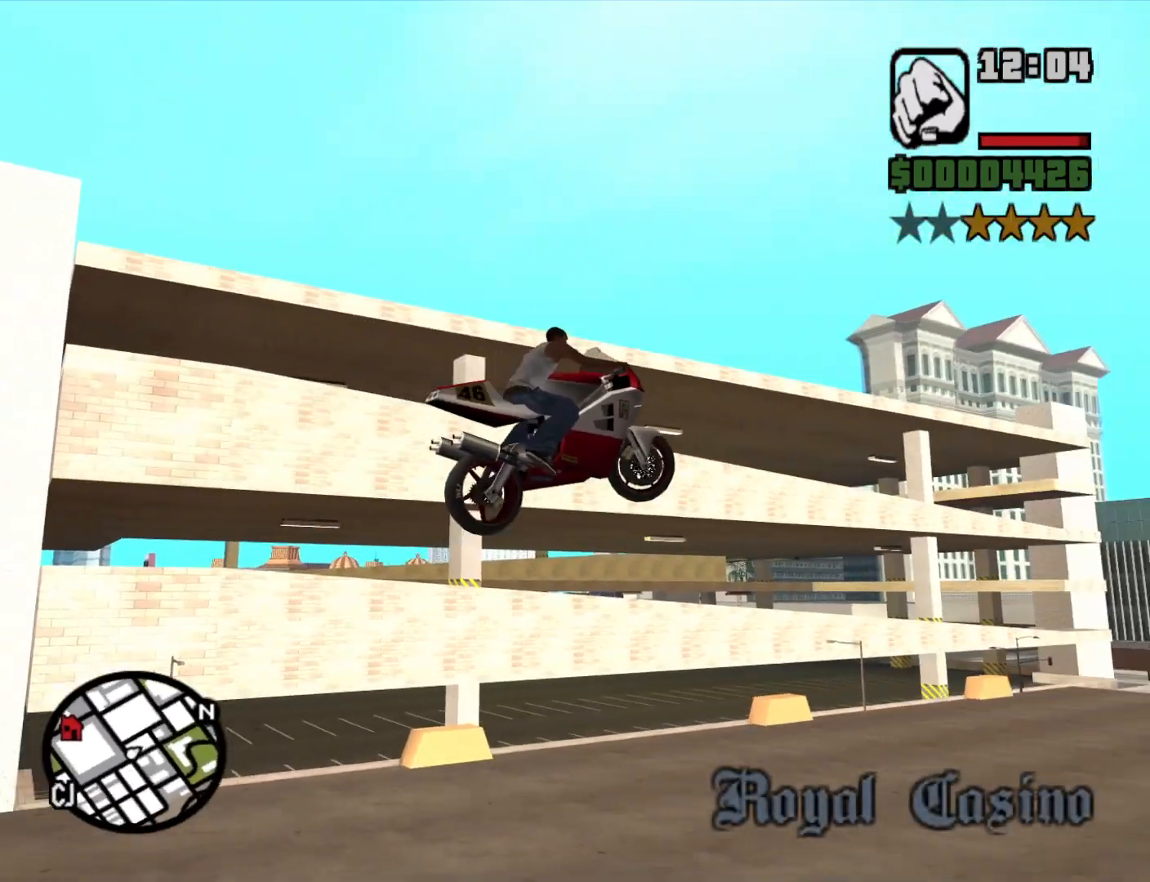
{"keys": ["d", "space"], "mouse": [], "events": [[316, "d", "down"]]}
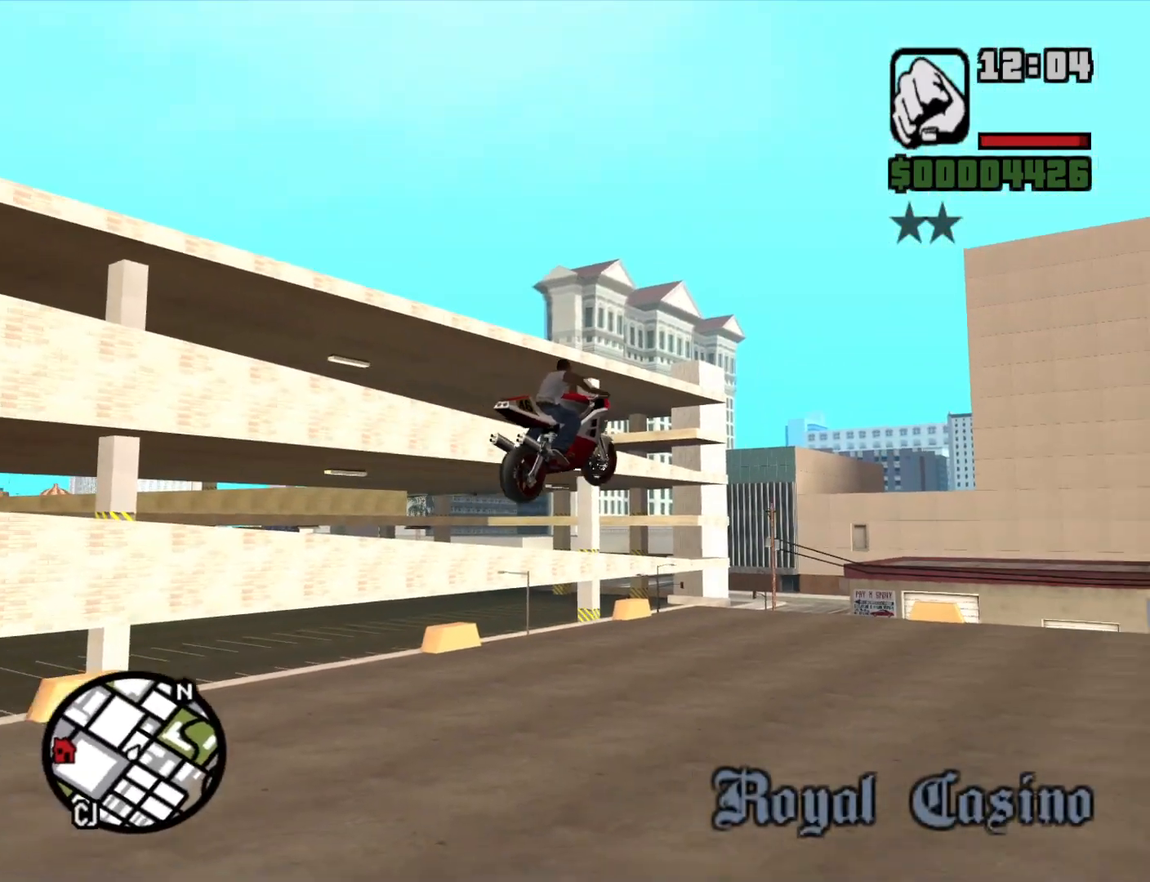
{"keys": ["d", "space"], "mouse": [], "events": []}
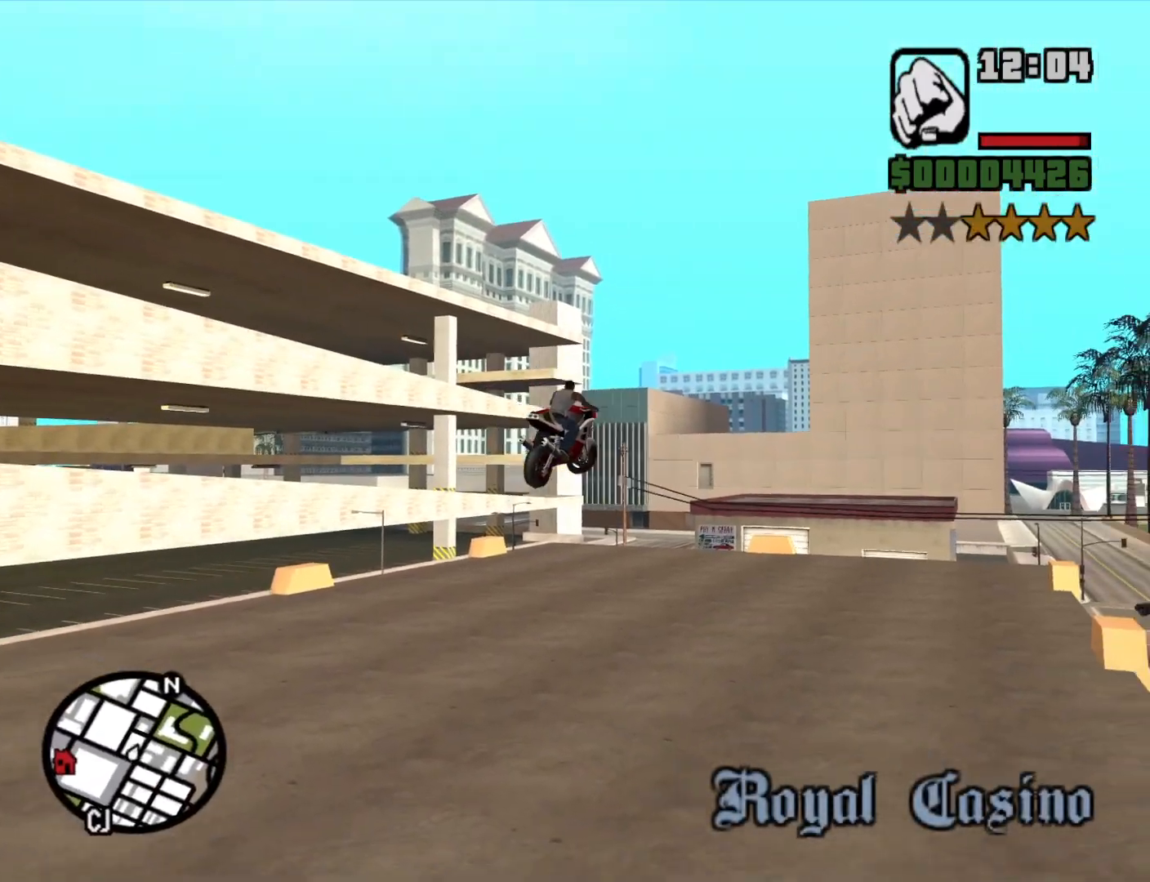
{"keys": ["d", "space"], "mouse": [], "events": []}
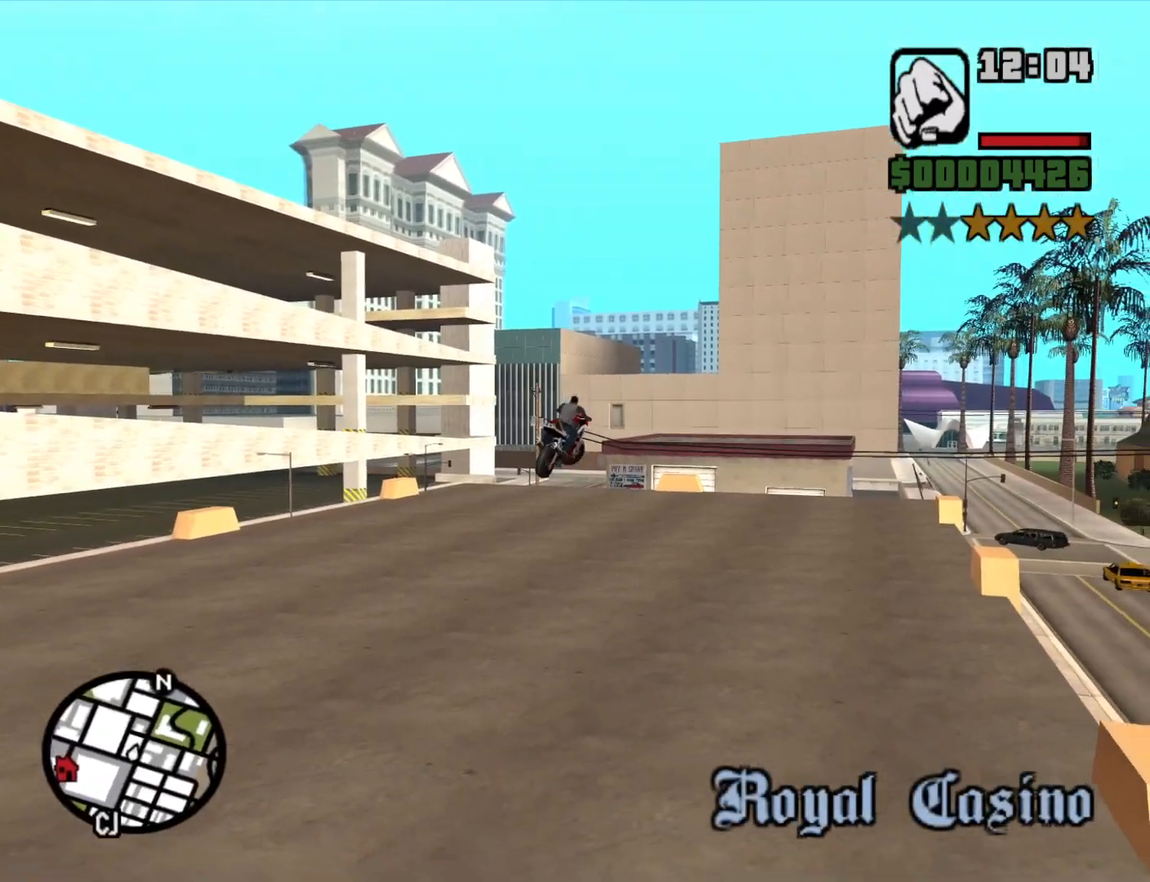
{"keys": ["d", "space"], "mouse": [], "events": []}
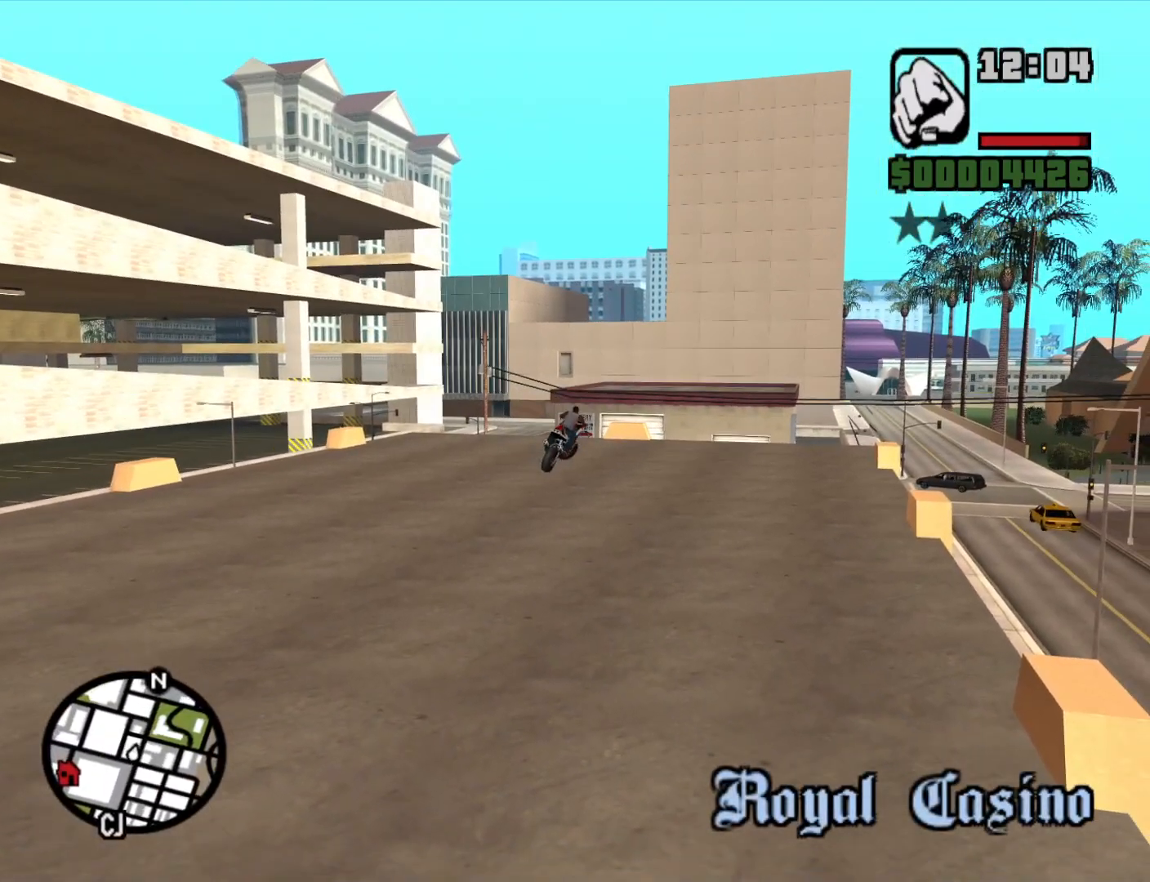
{"keys": ["d", "space"], "mouse": [], "events": []}
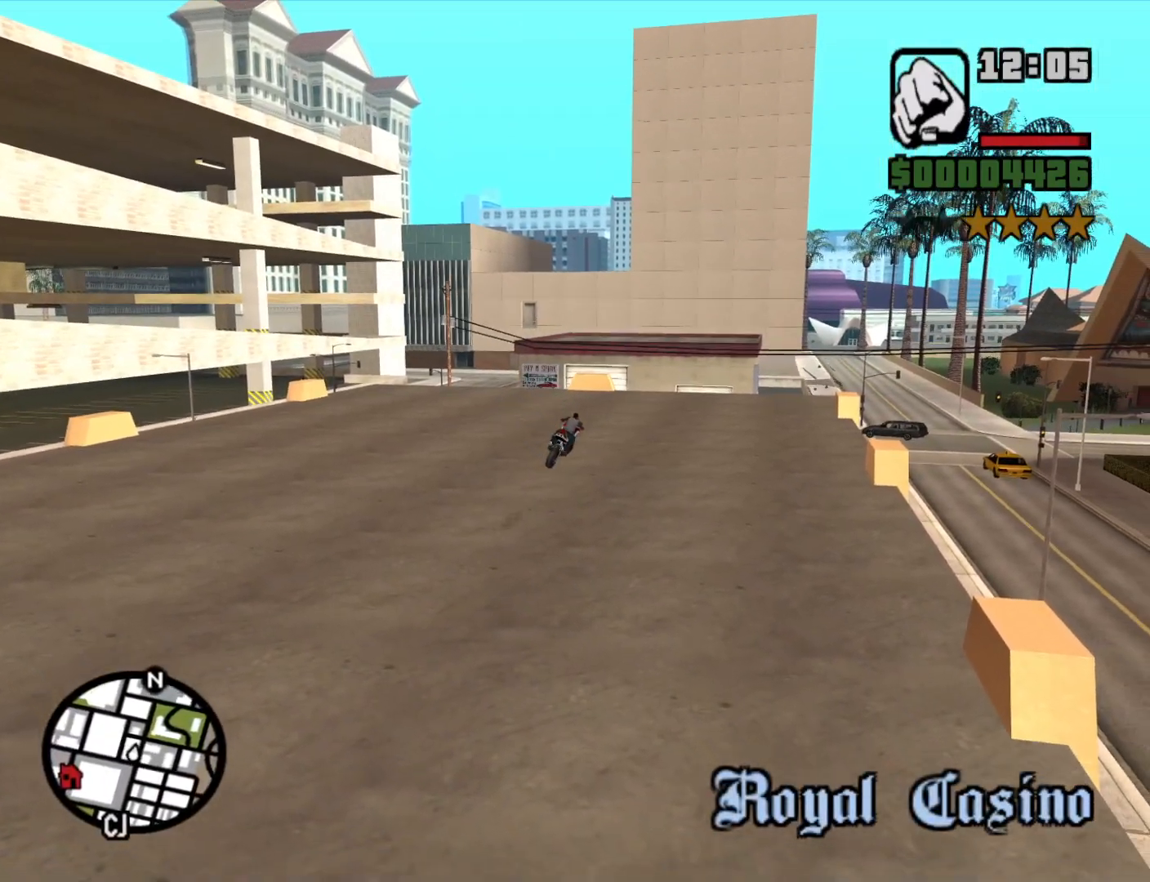
{"keys": ["d", "space"], "mouse": [], "events": []}
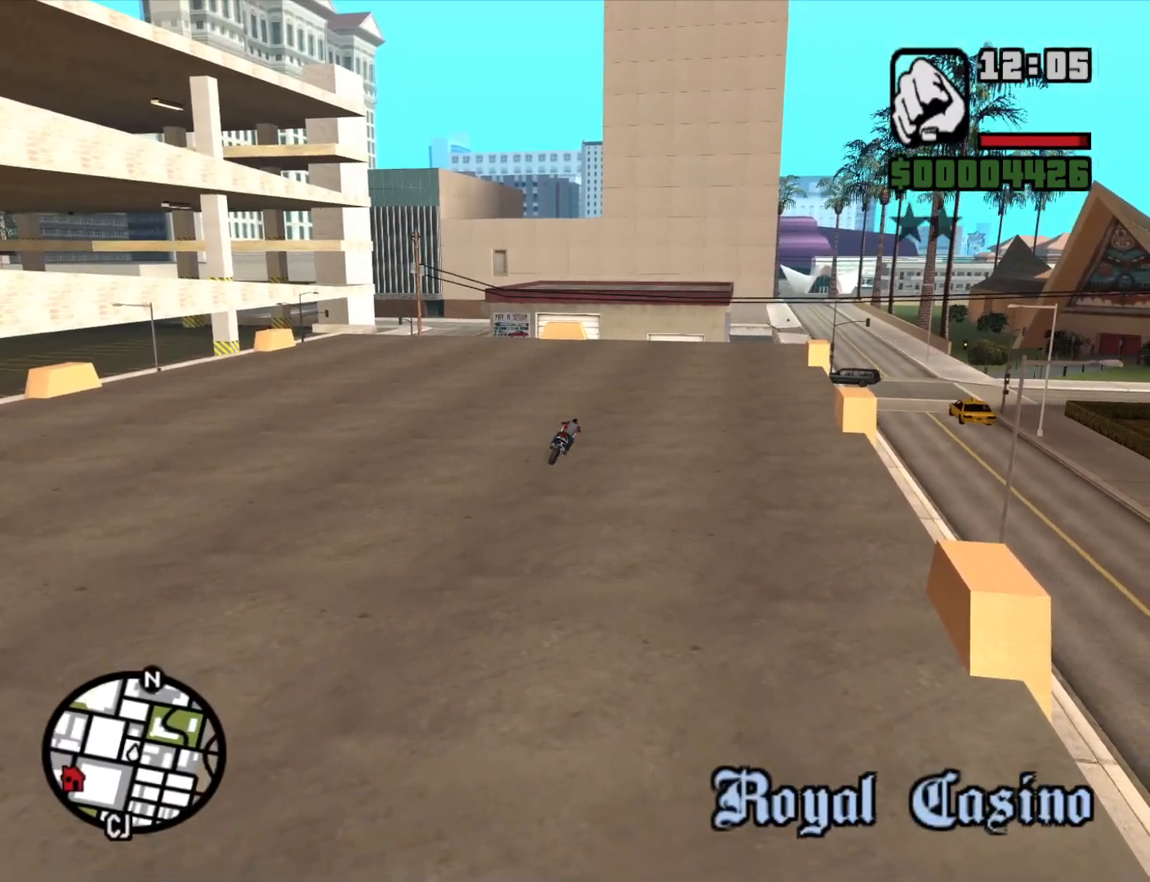
{"keys": ["d", "space"], "mouse": [], "events": []}
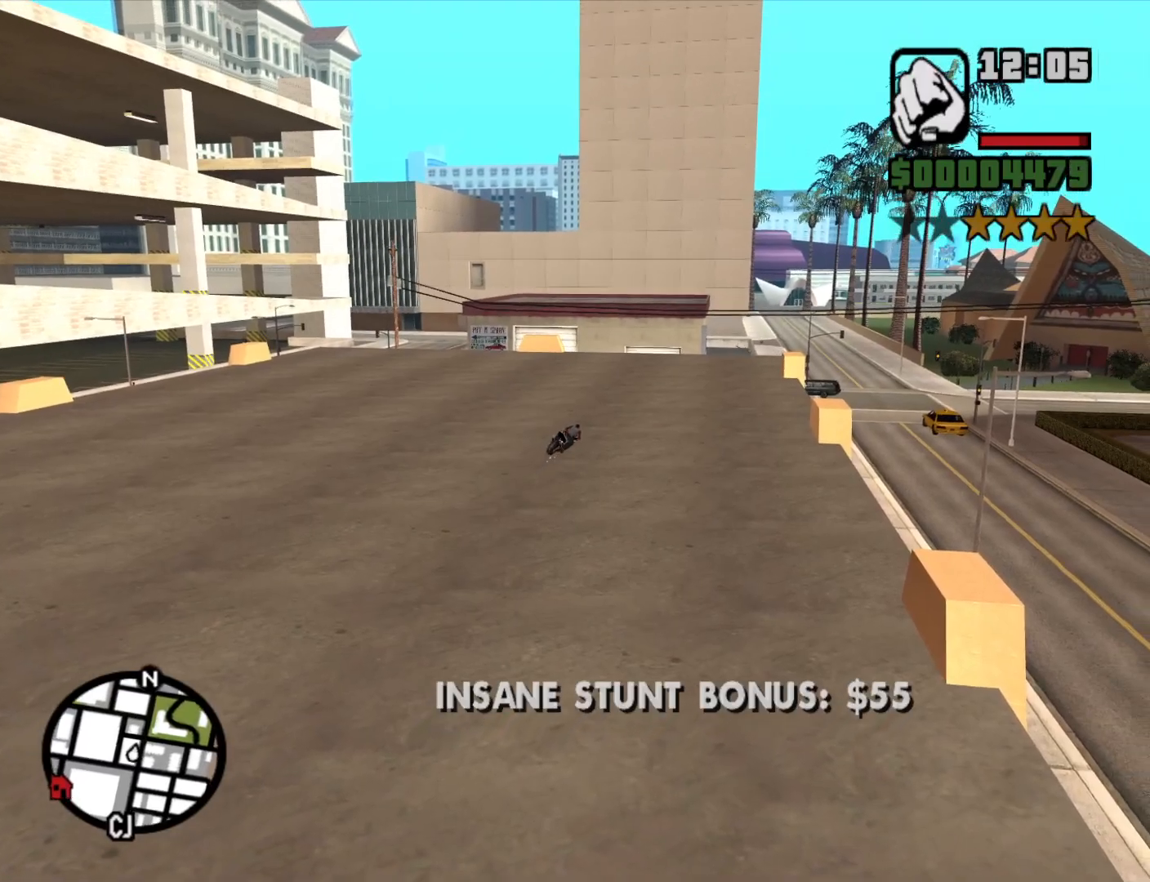
{"keys": ["d", "space"], "mouse": [], "events": []}
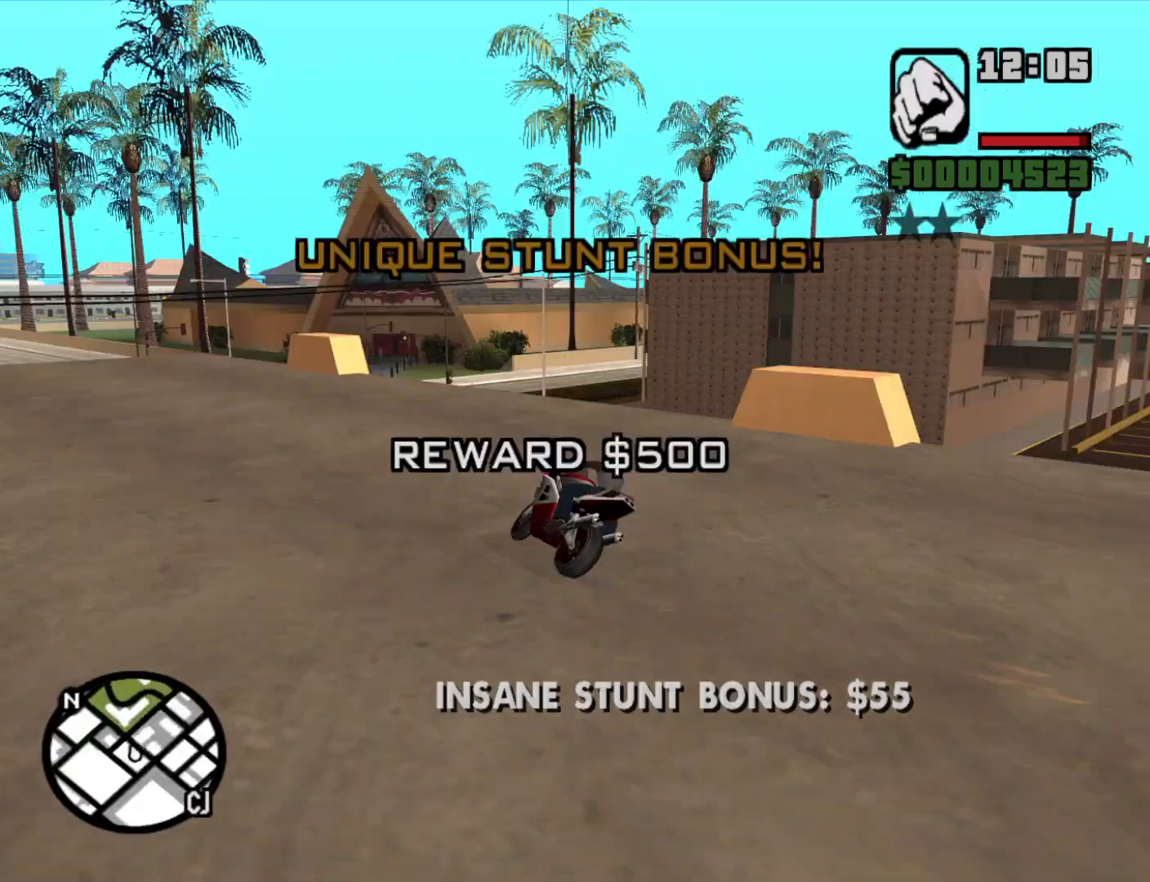
{"keys": ["a"], "mouse": [], "events": [[250, "space", "up"], [433, "a", "down"], [433, "d", "up"]]}
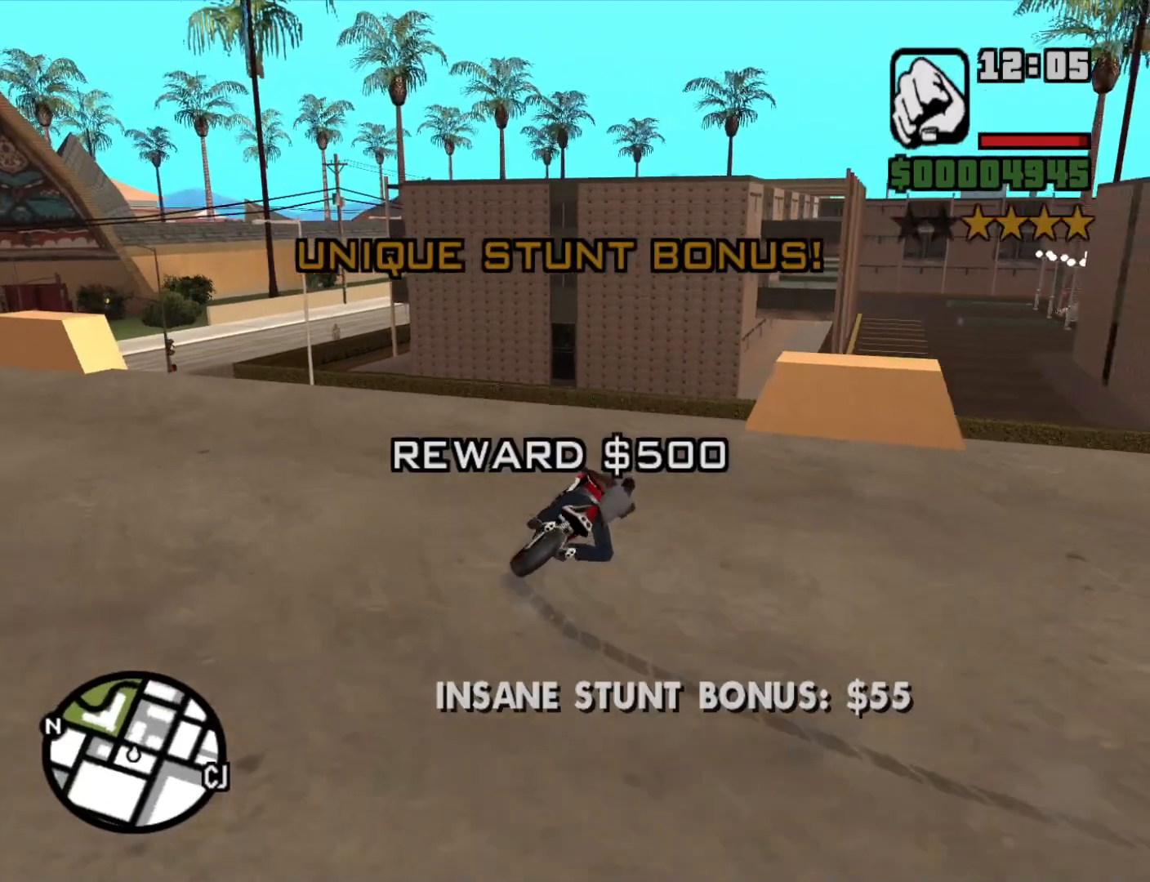
{"keys": ["a", "w"], "mouse": [], "events": [[233, "2", "down"], [233, "w", "down"], [316, "2", "up"], [416, "2", "down"], [500, "2", "up"]]}
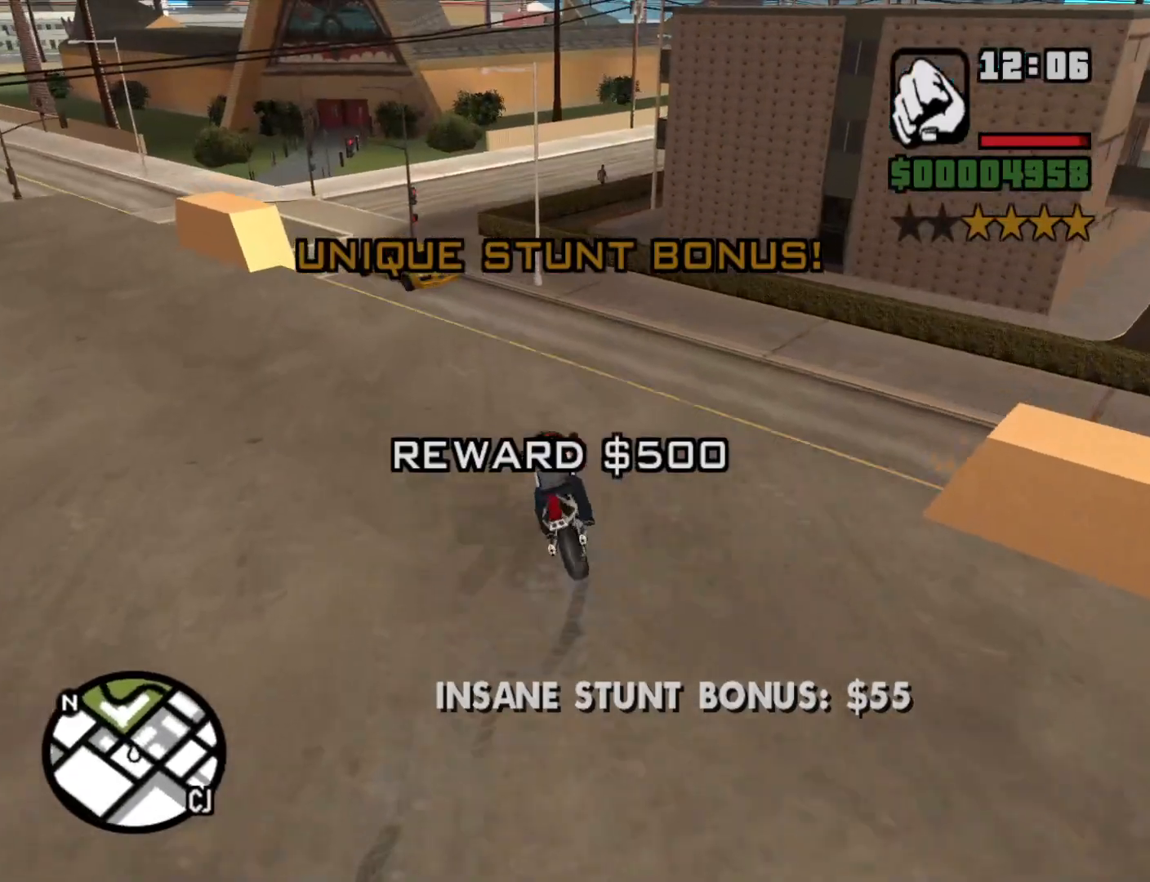
{"keys": ["2", "d", "w"], "mouse": [], "events": [[100, "2", "down"], [133, "a", "up"], [183, "2", "up"], [233, "2", "down"], [383, "2", "up"], [466, "2", "down"], [466, "d", "down"]]}
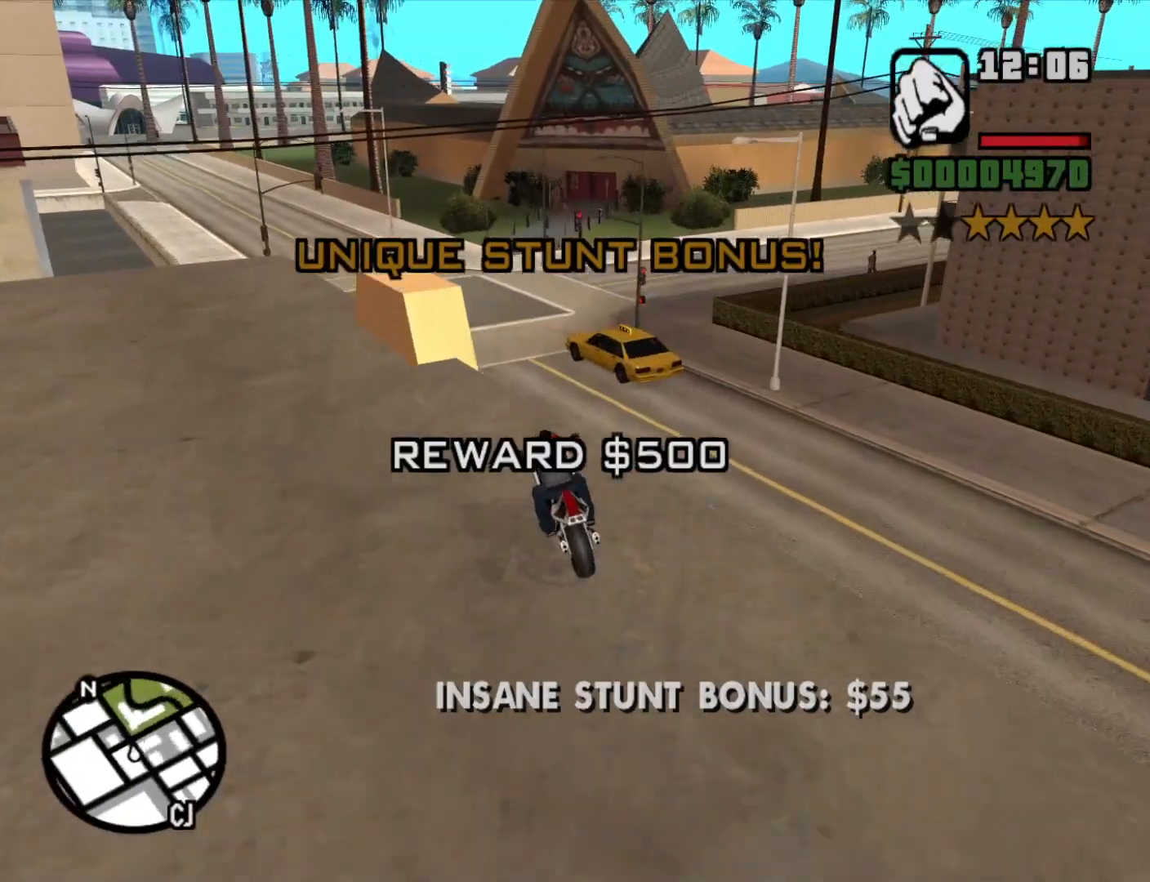
{"keys": [], "mouse": [], "events": [[16, "d", "up"], [66, "2", "up"], [116, "w", "up"], [150, "d", "down"], [200, "d", "up"], [383, "a", "down"], [433, "a", "up"]]}
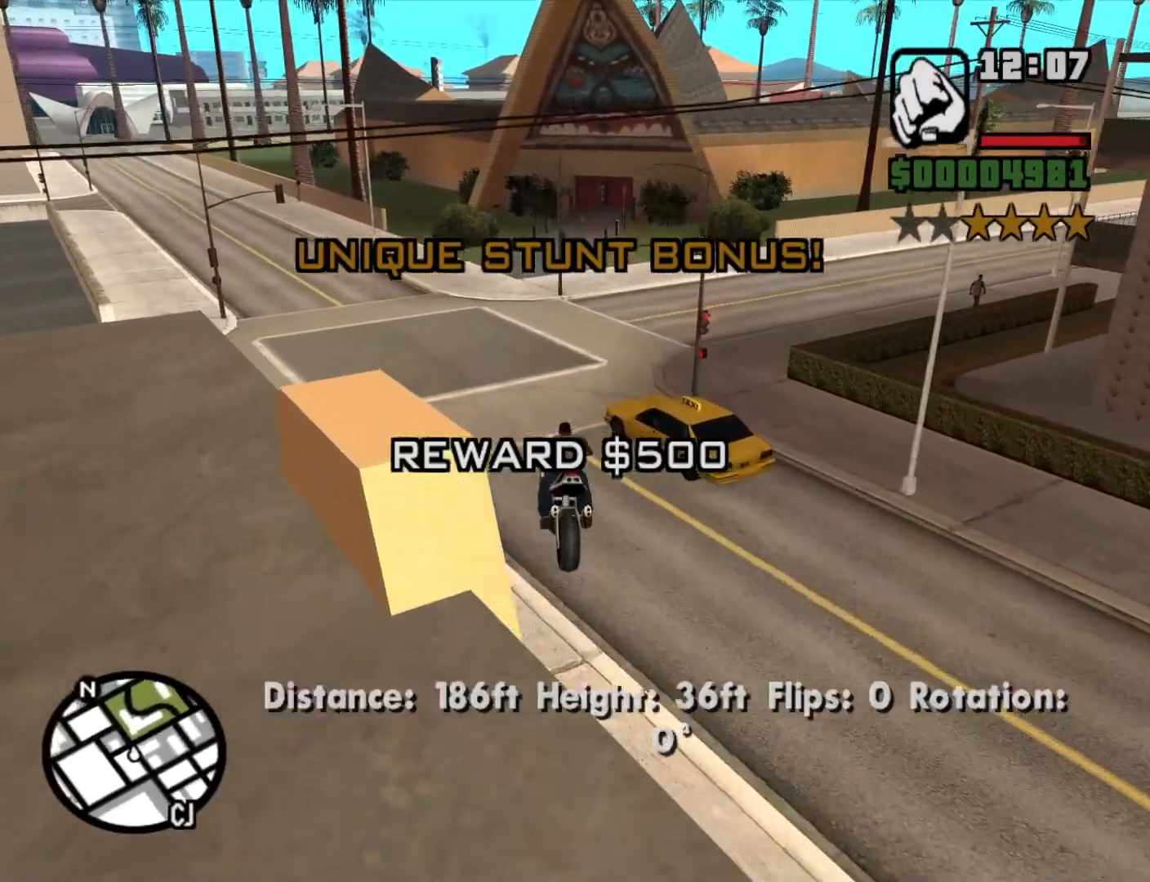
{"keys": ["w"], "mouse": [], "events": [[266, "5", "down"], [350, "5", "up"], [450, "w", "down"]]}
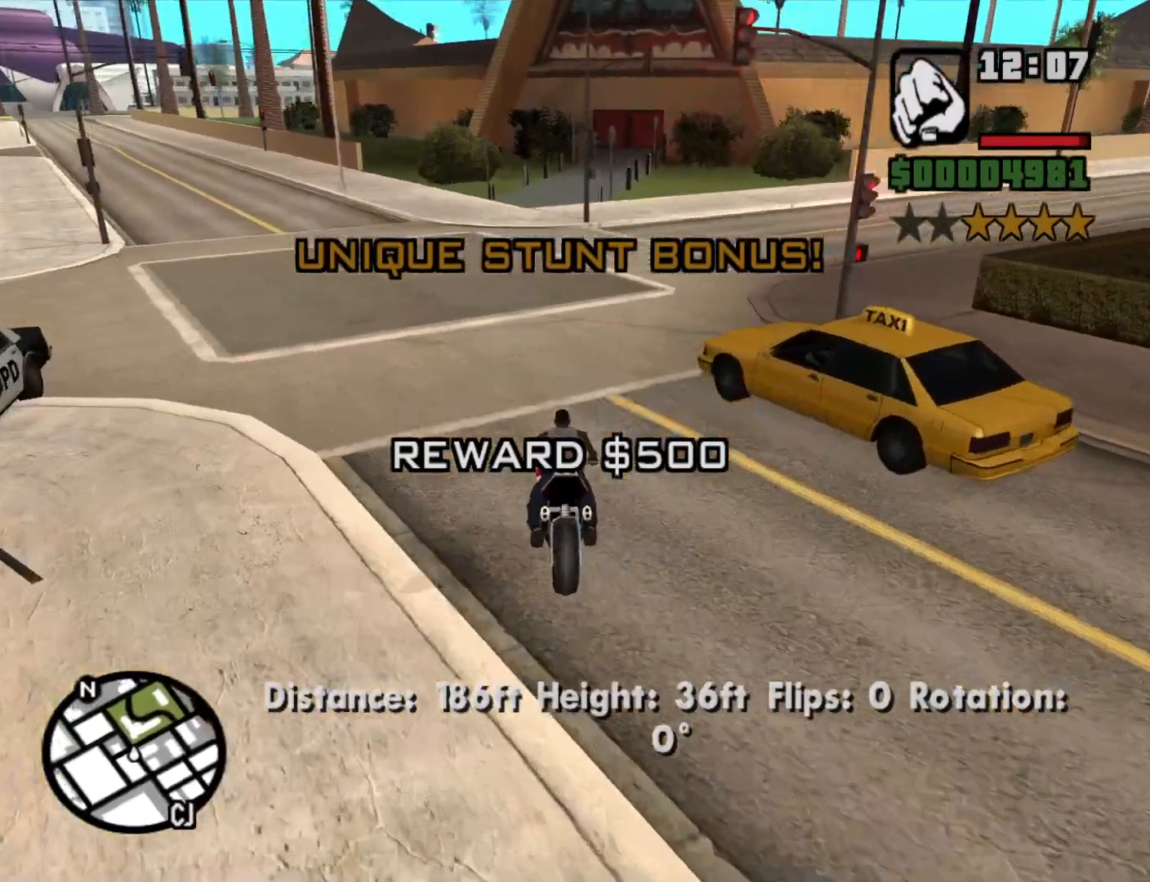
{"keys": ["d", "w"], "mouse": [], "events": [[50, "d", "down"], [333, "2", "down"], [383, "2", "up"]]}
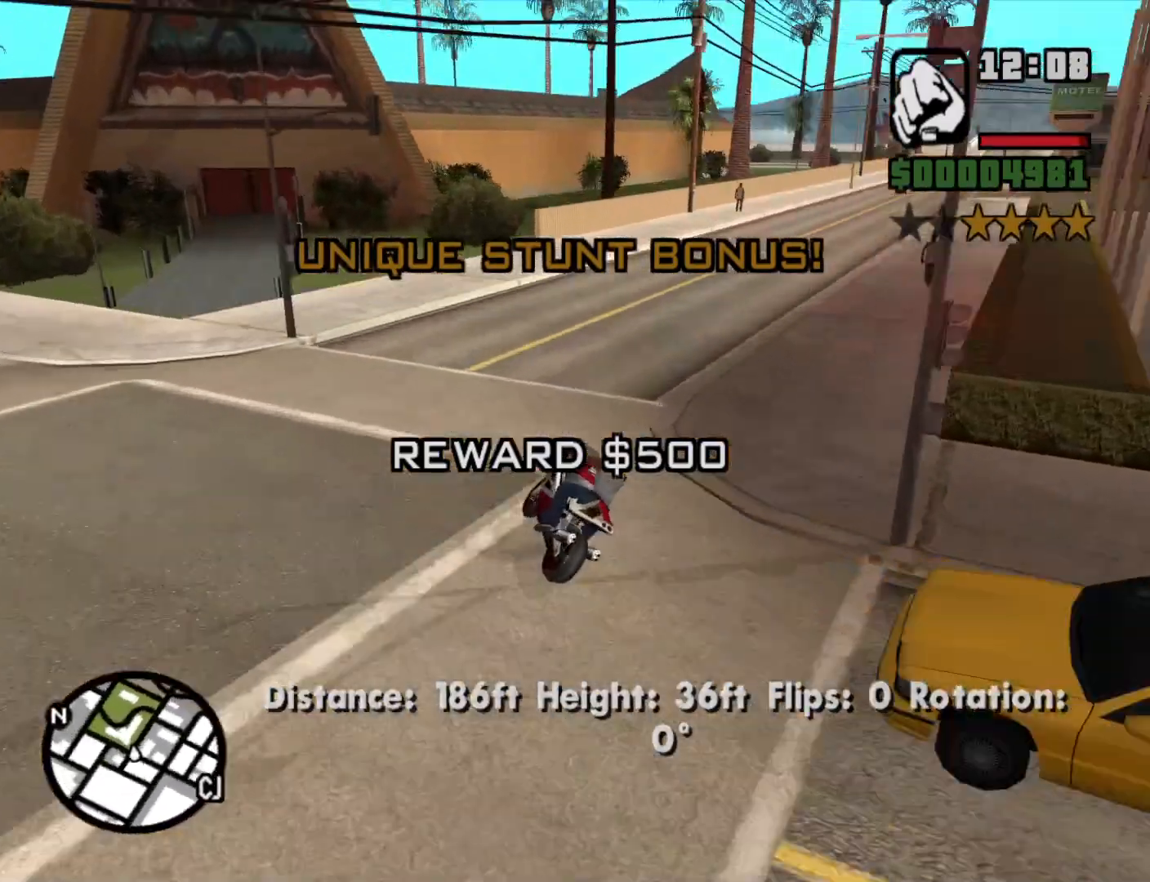
{"keys": ["2", "d", "w"], "mouse": [], "events": [[16, "2", "down"], [116, "2", "up"], [250, "2", "down"], [300, "2", "up"], [433, "2", "down"]]}
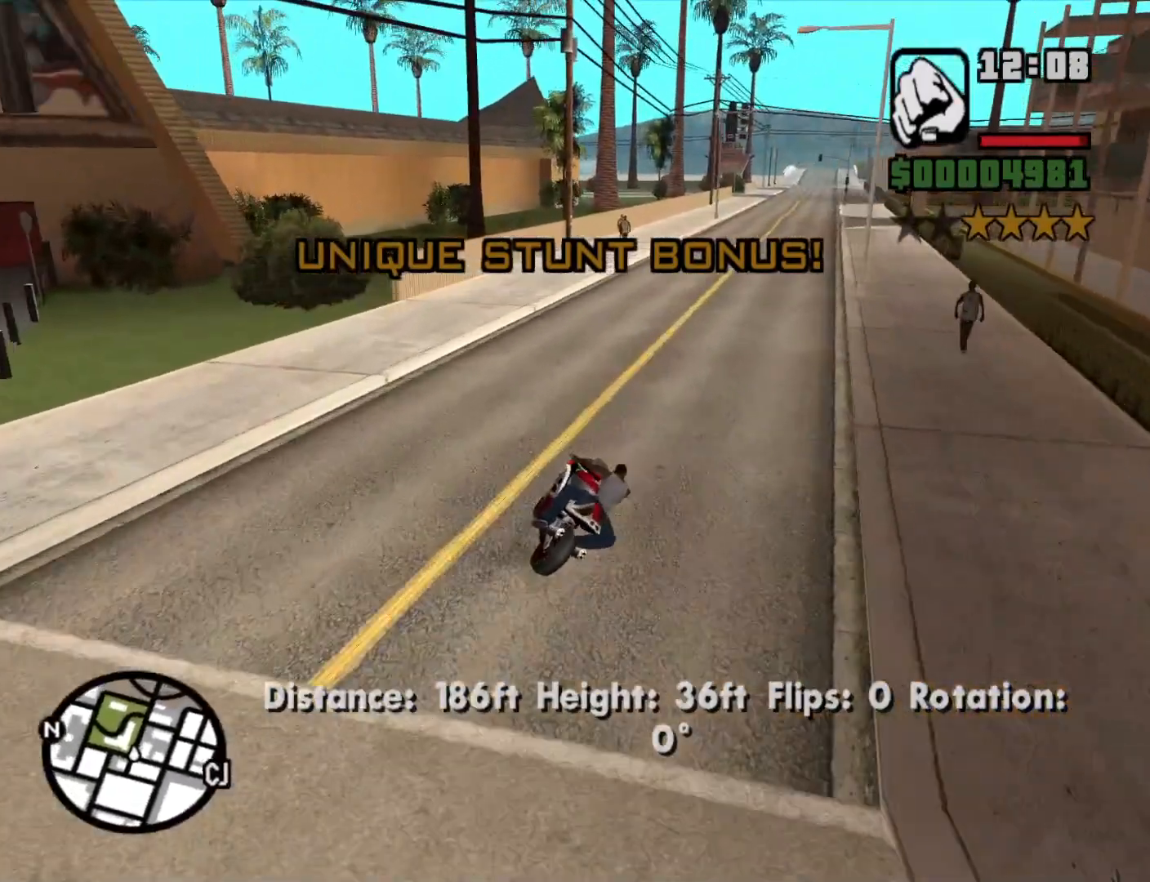
{"keys": ["2", "w"], "mouse": [], "events": [[33, "2", "up"], [116, "2", "down"], [216, "2", "up"], [316, "2", "down"], [316, "d", "up"], [416, "2", "up"], [500, "2", "down"]]}
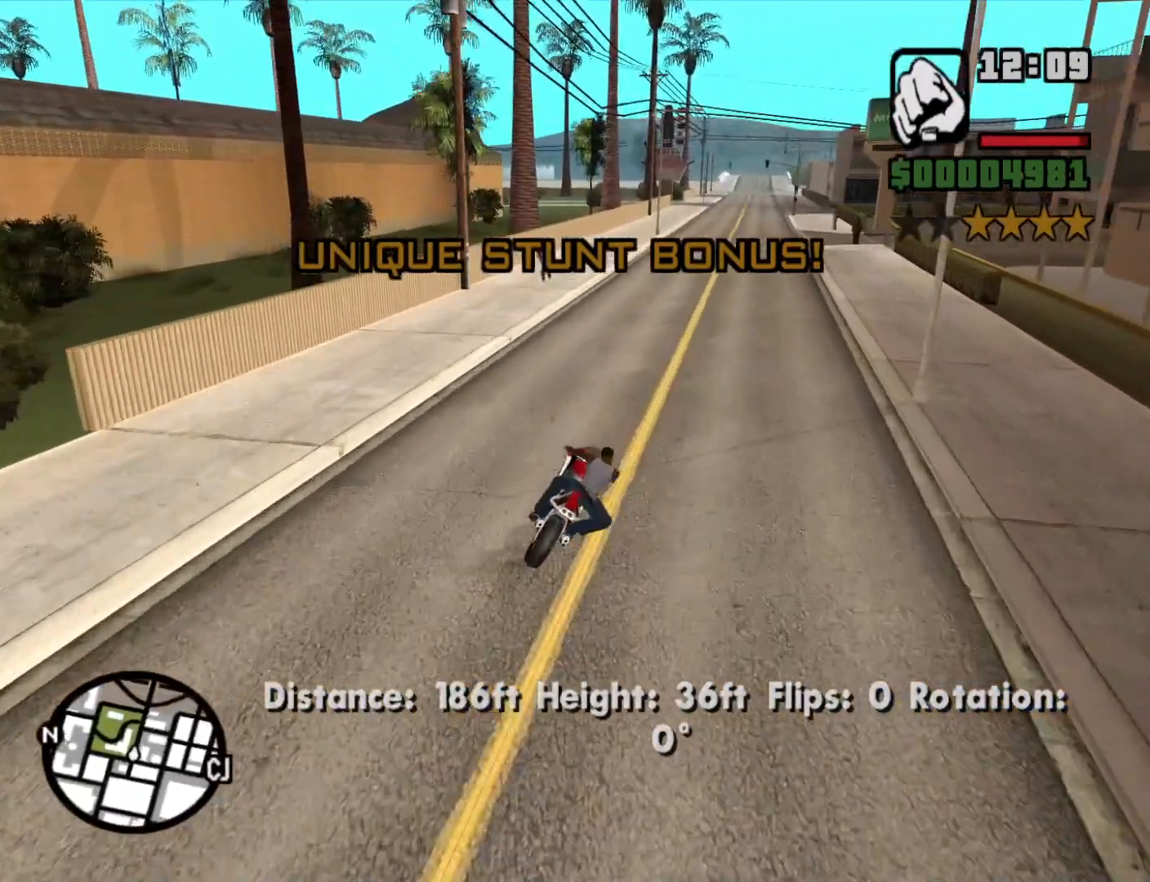
{"keys": ["w"], "mouse": [], "events": [[50, "d", "down"], [100, "2", "up"], [183, "2", "down"], [283, "2", "up"], [333, "d", "up"], [416, "2", "down"], [466, "2", "up"]]}
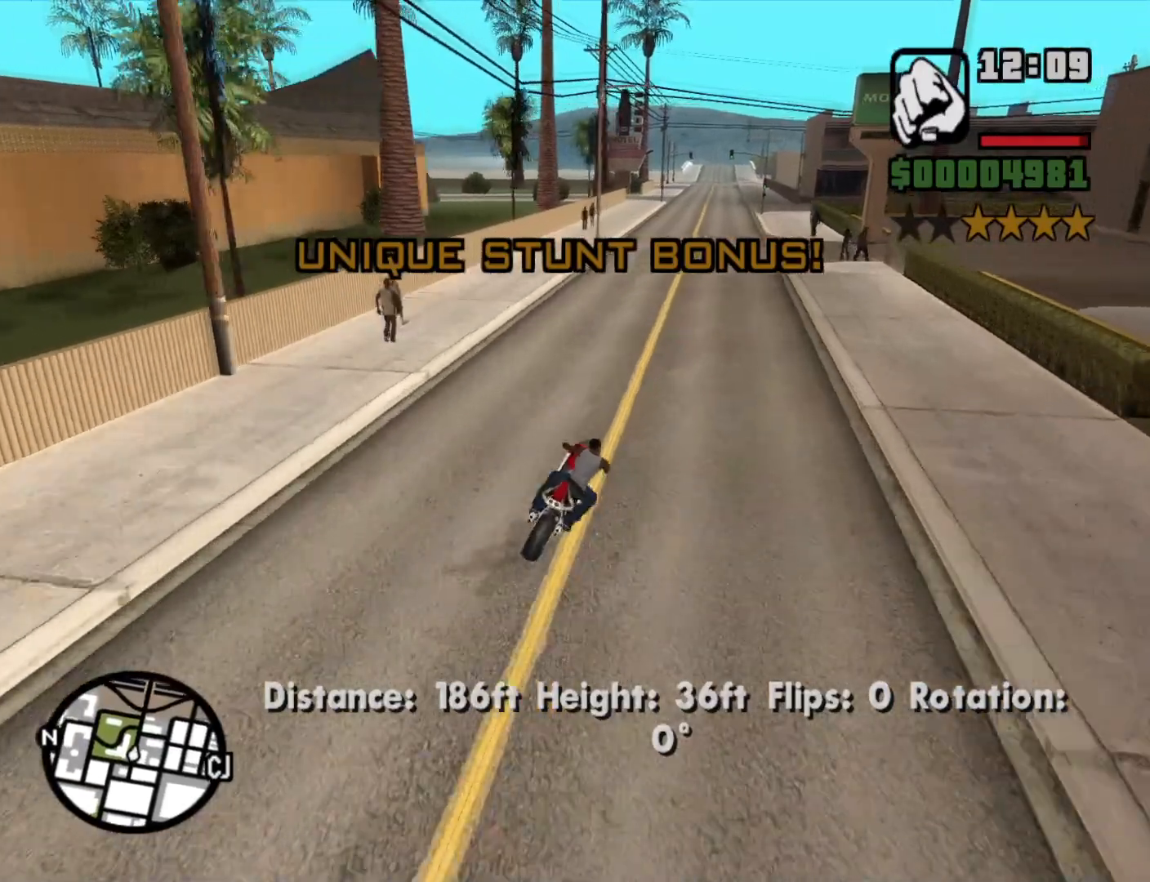
{"keys": ["2", "a", "w"], "mouse": [], "events": [[100, "2", "down"], [200, "2", "up"], [300, "2", "down"], [383, "2", "up"], [483, "2", "down"], [483, "a", "down"]]}
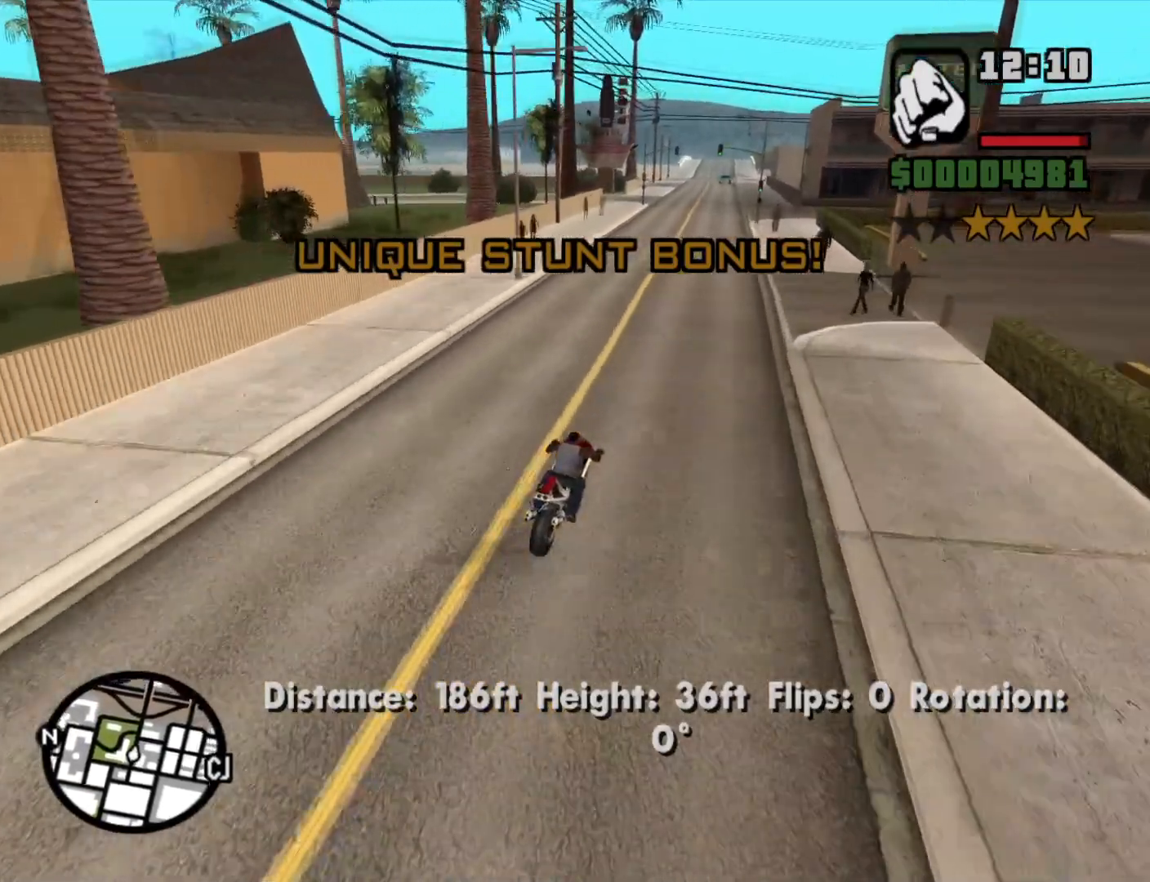
{"keys": ["w"], "mouse": [], "events": [[83, "2", "up"], [116, "a", "up"], [166, "2", "down"], [266, "2", "up"], [366, "2", "down"], [466, "2", "up"]]}
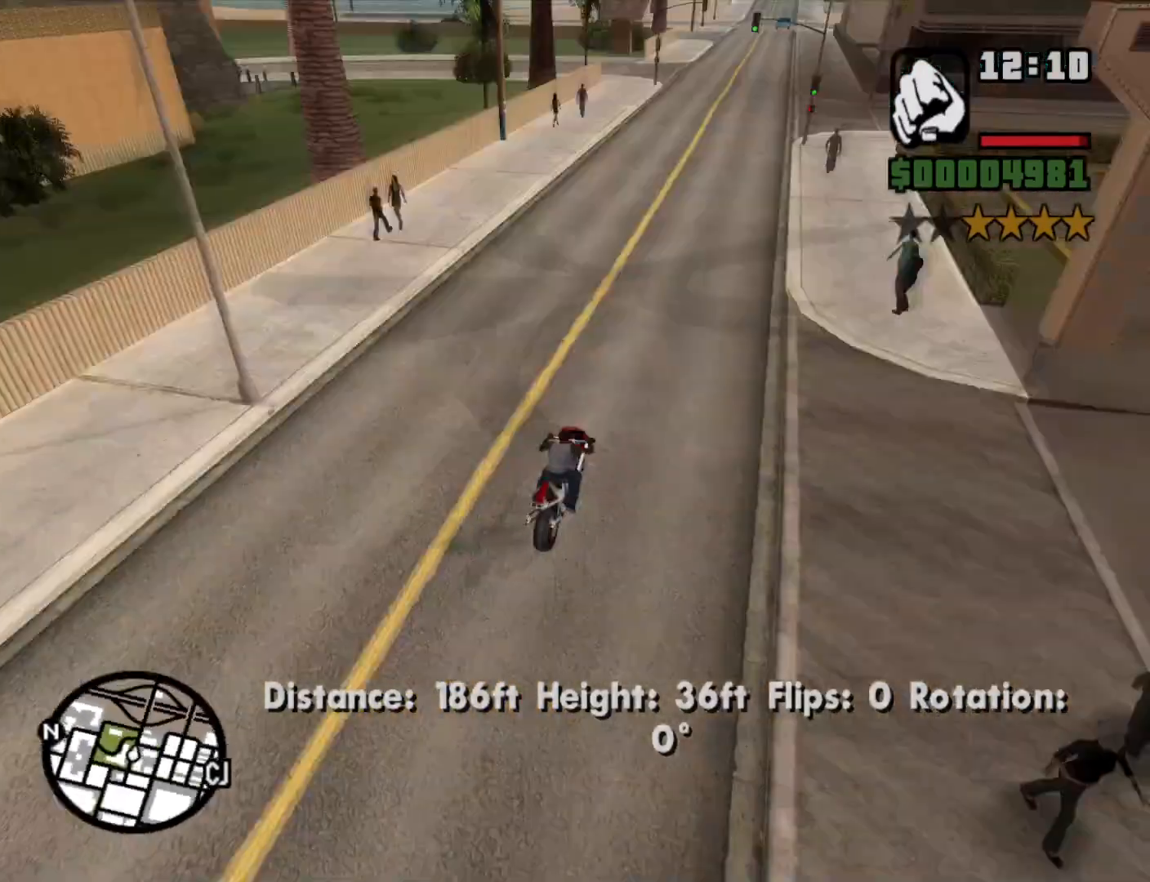
{"keys": ["w"], "mouse": [], "events": [[16, "2", "down"], [100, "2", "up"], [233, "2", "down"], [333, "2", "up"], [433, "2", "down"], [466, "2", "up"]]}
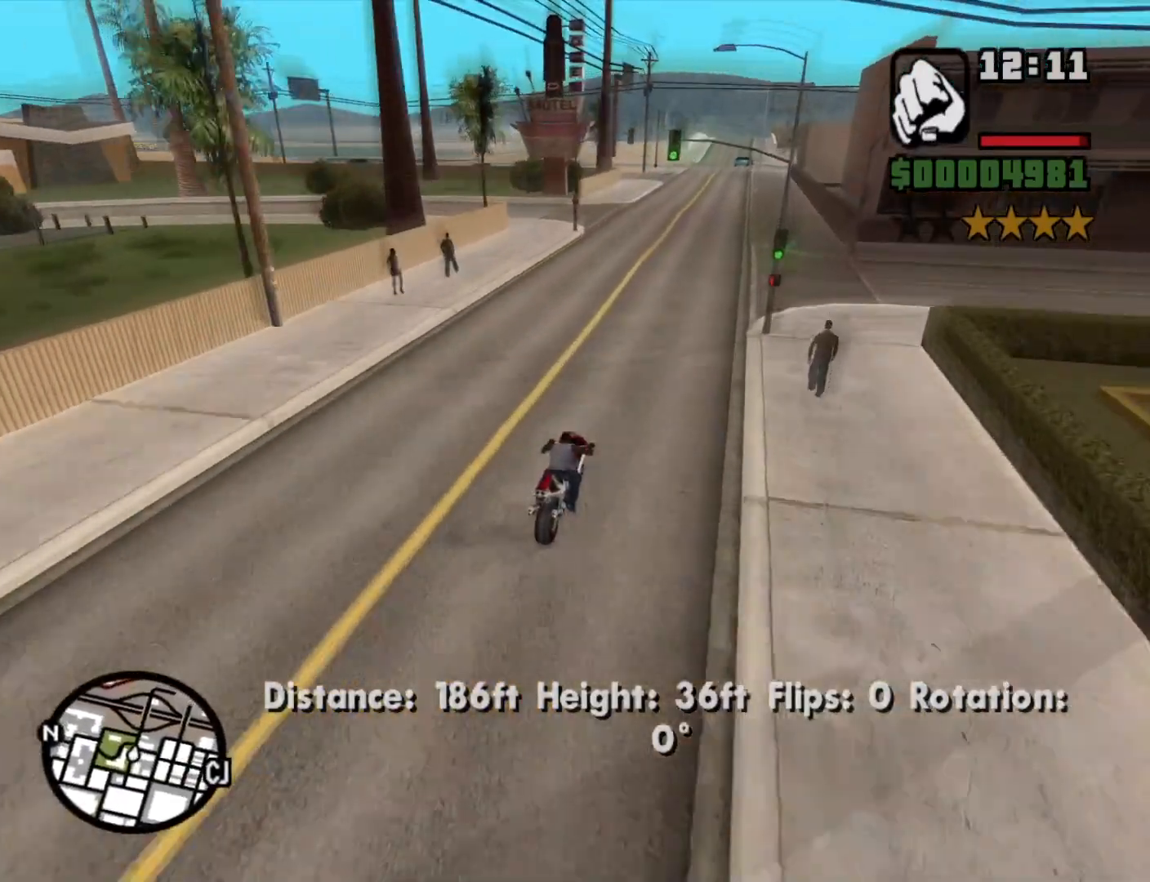
{"keys": ["2", "w"], "mouse": [], "events": [[116, "2", "down"], [216, "2", "up"], [300, "2", "down"], [333, "2", "up"], [483, "2", "down"]]}
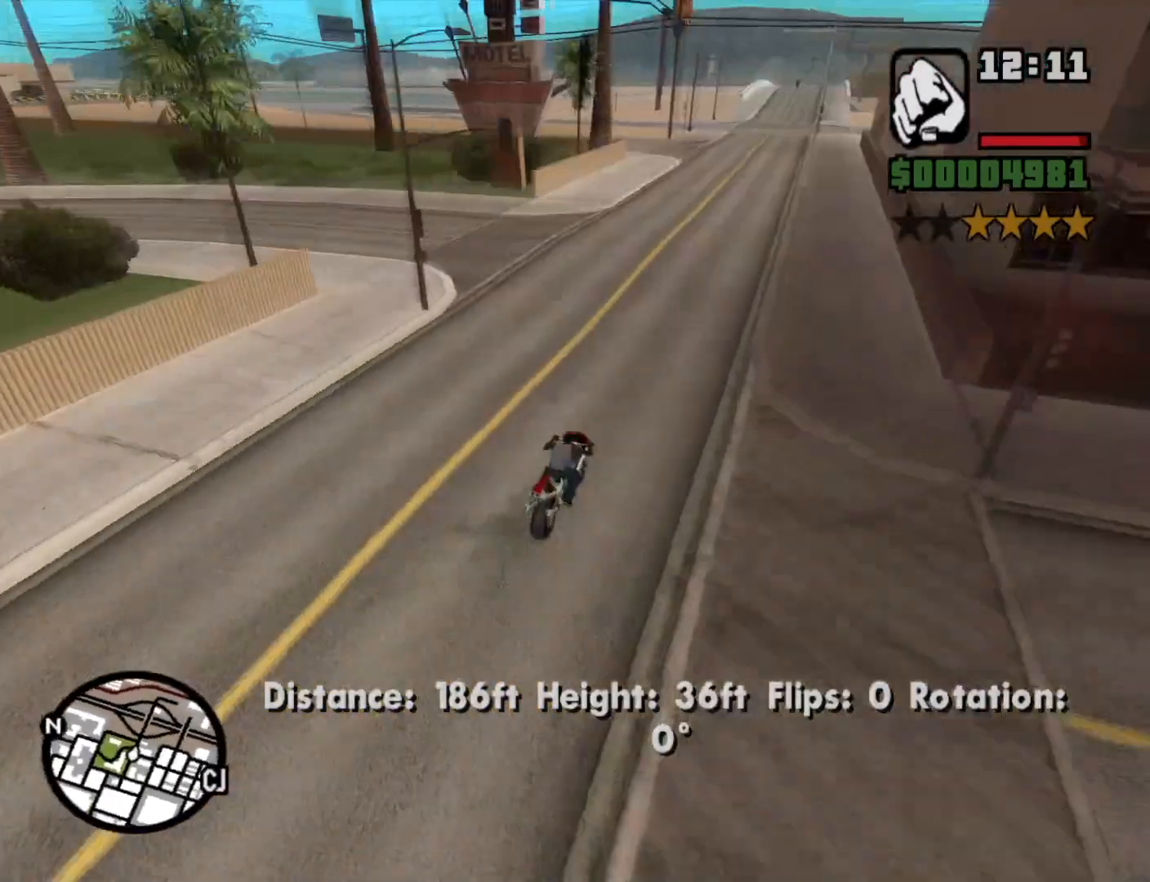
{"keys": ["a", "w"], "mouse": [], "events": [[33, "2", "up"], [183, "2", "down"], [266, "2", "up"], [316, "a", "down"], [366, "2", "down"], [466, "2", "up"]]}